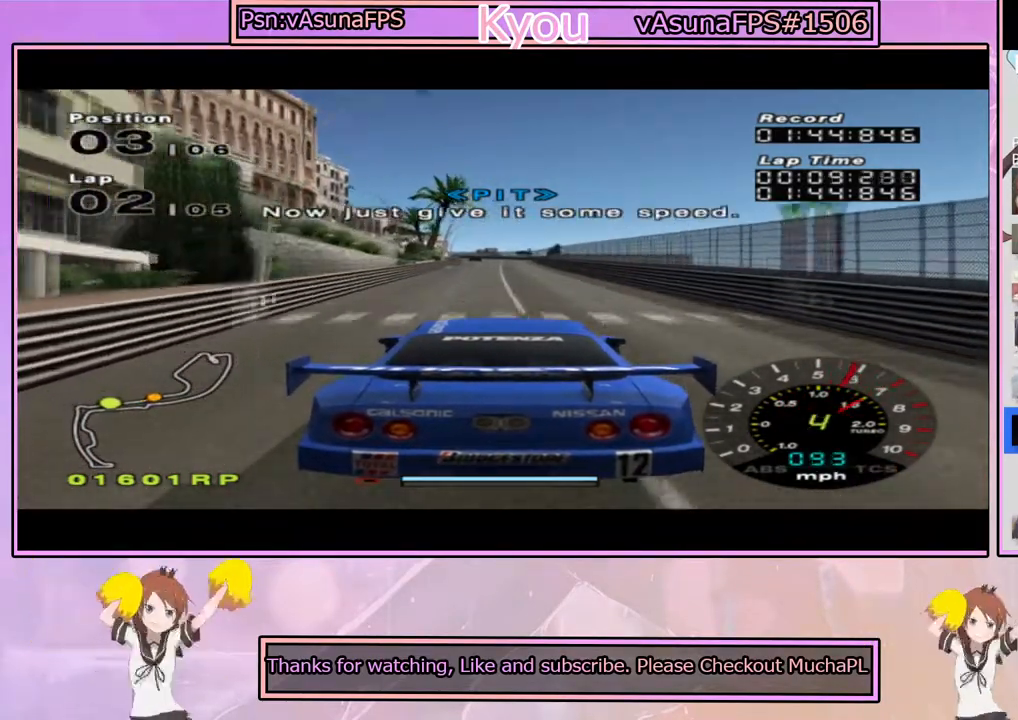
Gameplay with a controller (PlayStation layout); each line is a JSON object with the inputs held at the frame after it. "events" lists button and stick changes between this image and that frame as [ms after this image, input, new state], when the widget could be followed in between.
{"buttons": ["CROSS"], "left_stick": "center", "right_stick": "center", "events": []}
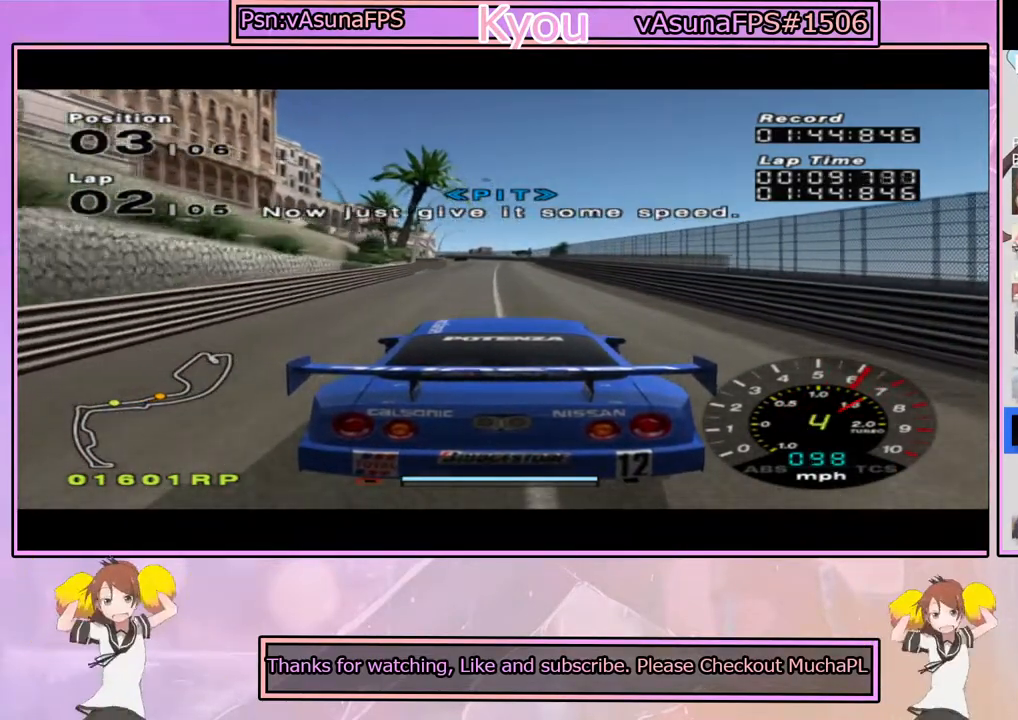
{"buttons": ["CROSS"], "left_stick": "center", "right_stick": "center", "events": []}
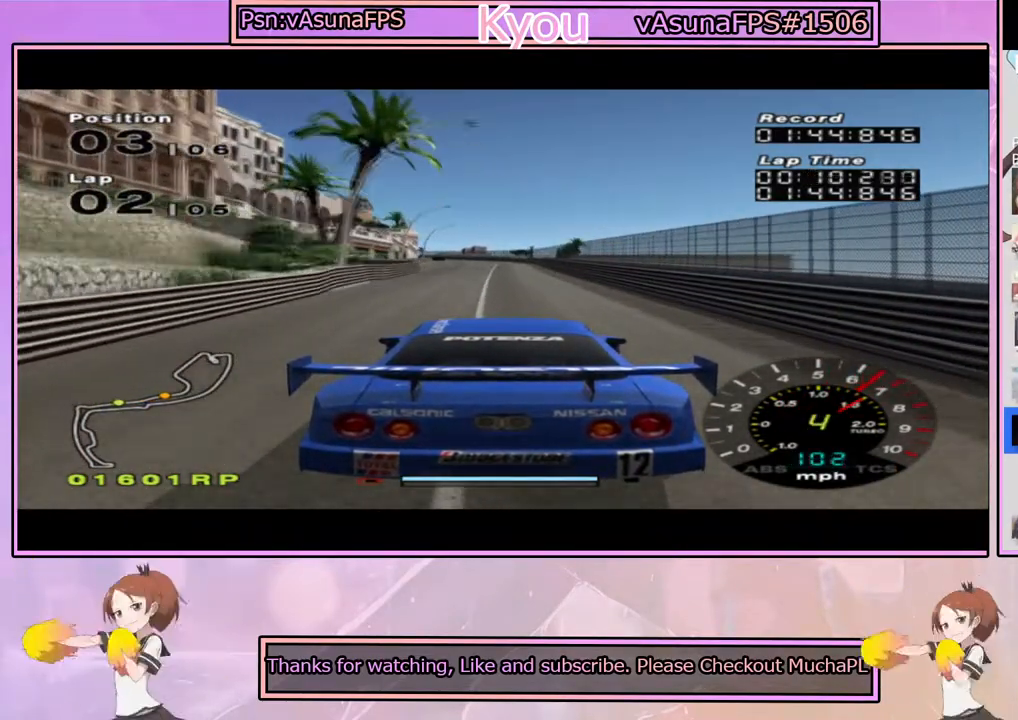
{"buttons": ["CROSS"], "left_stick": "center", "right_stick": "center", "events": []}
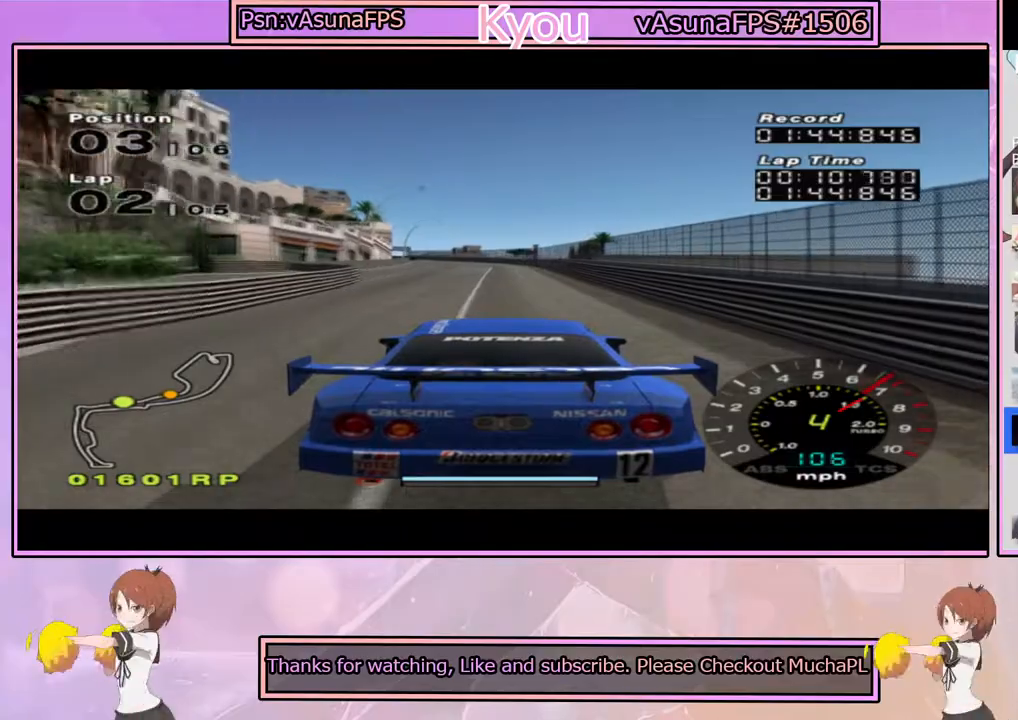
{"buttons": ["CROSS"], "left_stick": "center", "right_stick": "center", "events": [[83, "left_stick", "left"], [233, "left_stick", "center"]]}
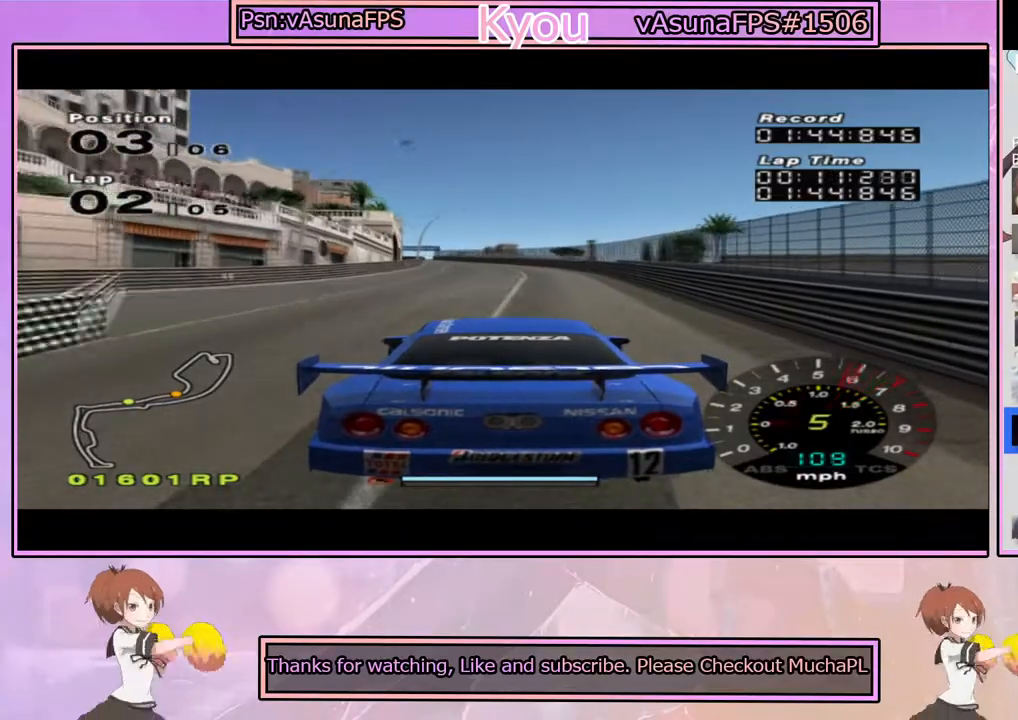
{"buttons": ["CROSS"], "left_stick": "center", "right_stick": "center", "events": []}
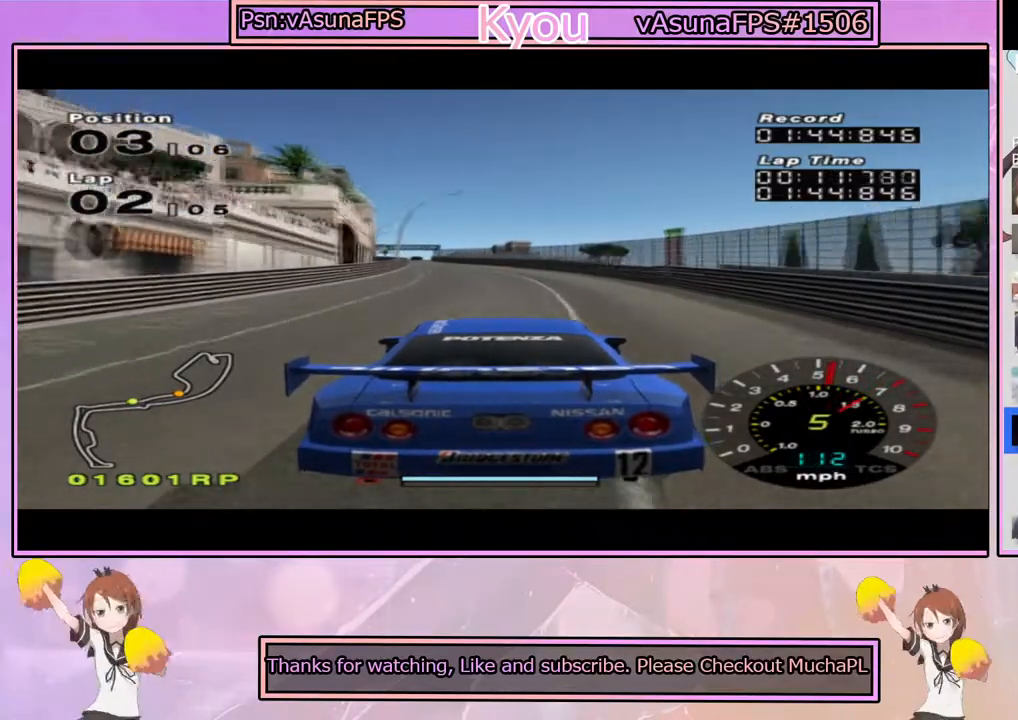
{"buttons": ["CROSS"], "left_stick": "center", "right_stick": "center", "events": [[217, "left_stick", "left"], [300, "R1", "down"], [367, "left_stick", "center"], [467, "R1", "up"]]}
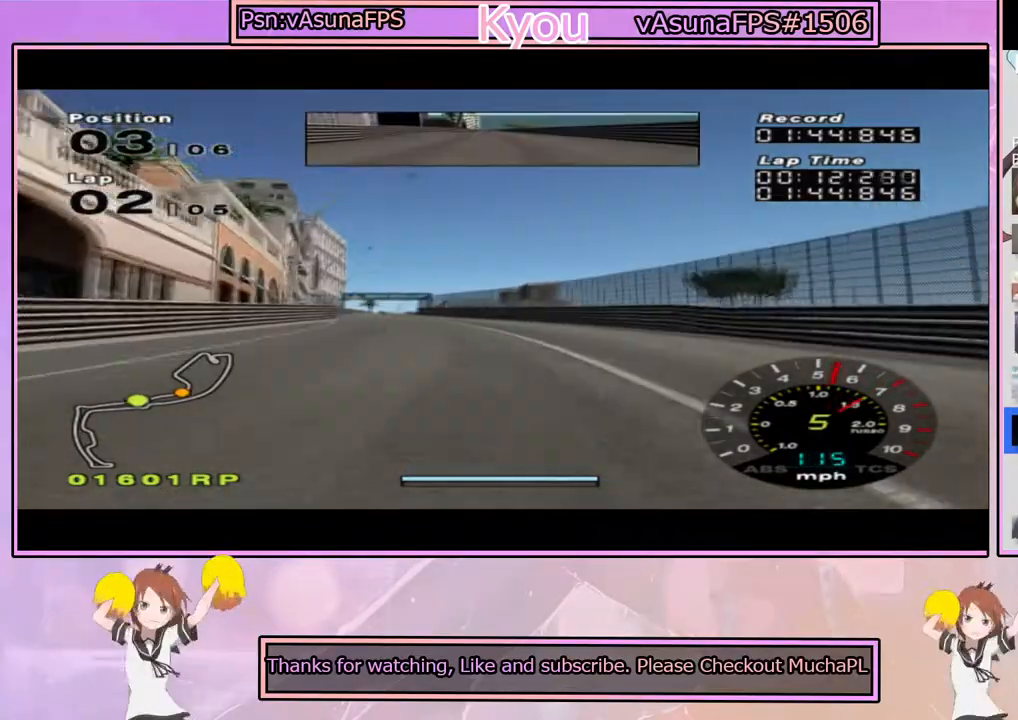
{"buttons": ["CROSS"], "left_stick": "left", "right_stick": "center", "events": [[183, "left_stick", "left"], [317, "left_stick", "center"], [500, "left_stick", "left"]]}
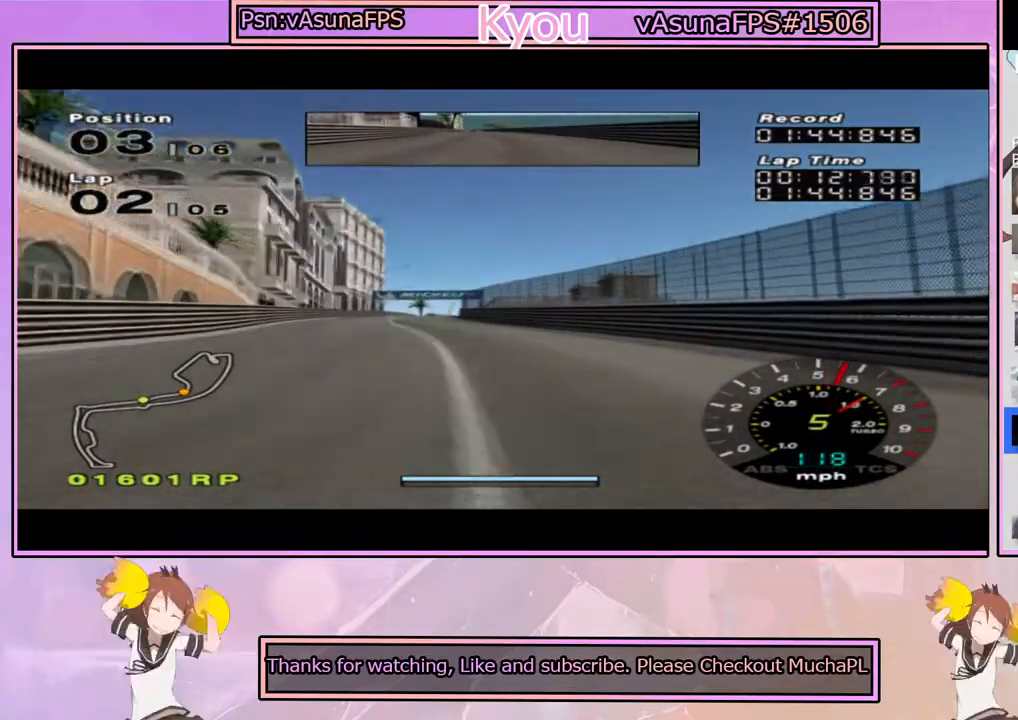
{"buttons": ["CROSS"], "left_stick": "left", "right_stick": "center", "events": [[133, "left_stick", "center"], [450, "left_stick", "left"]]}
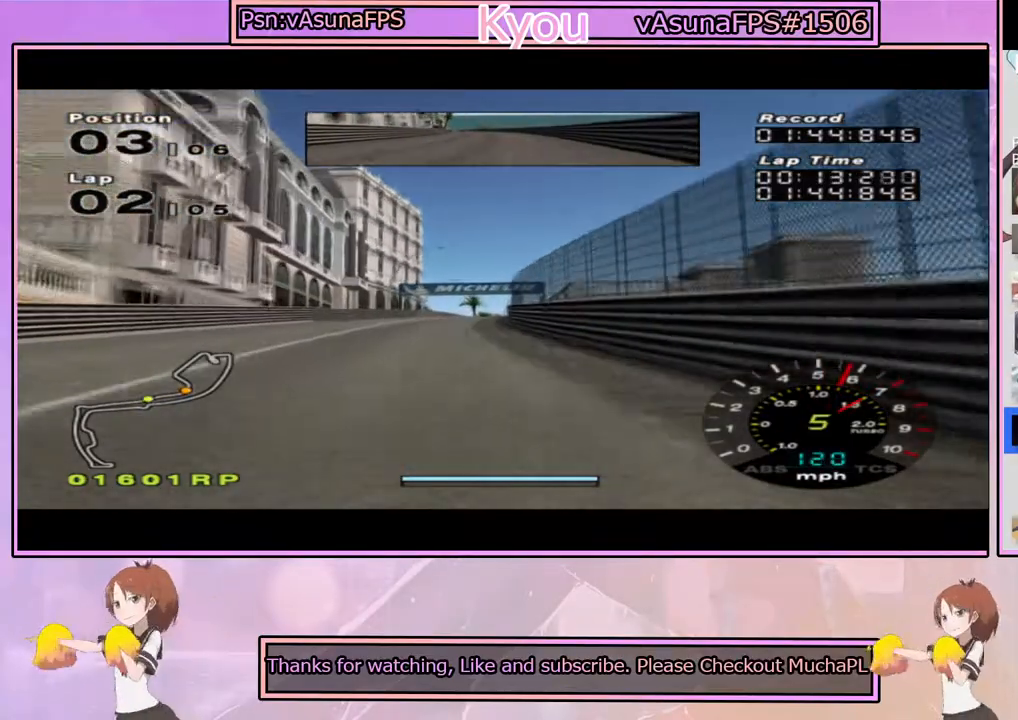
{"buttons": ["CROSS"], "left_stick": "right", "right_stick": "center", "events": [[117, "left_stick", "center"], [433, "left_stick", "right"]]}
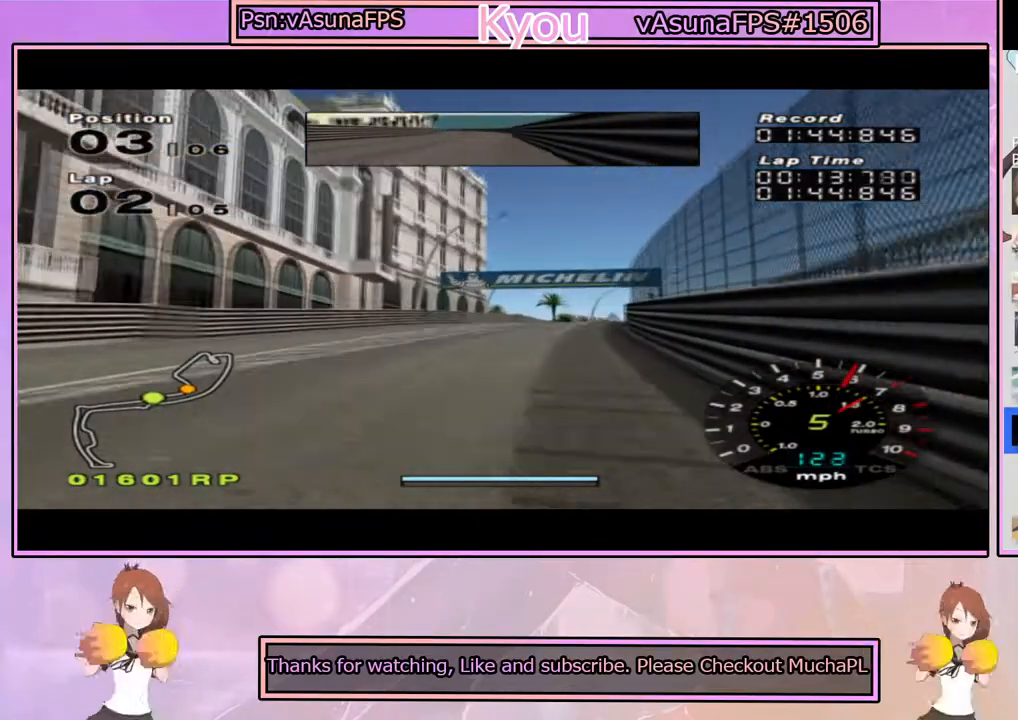
{"buttons": ["CROSS"], "left_stick": "center", "right_stick": "center", "events": [[100, "left_stick", "center"], [267, "left_stick", "right"], [417, "left_stick", "center"]]}
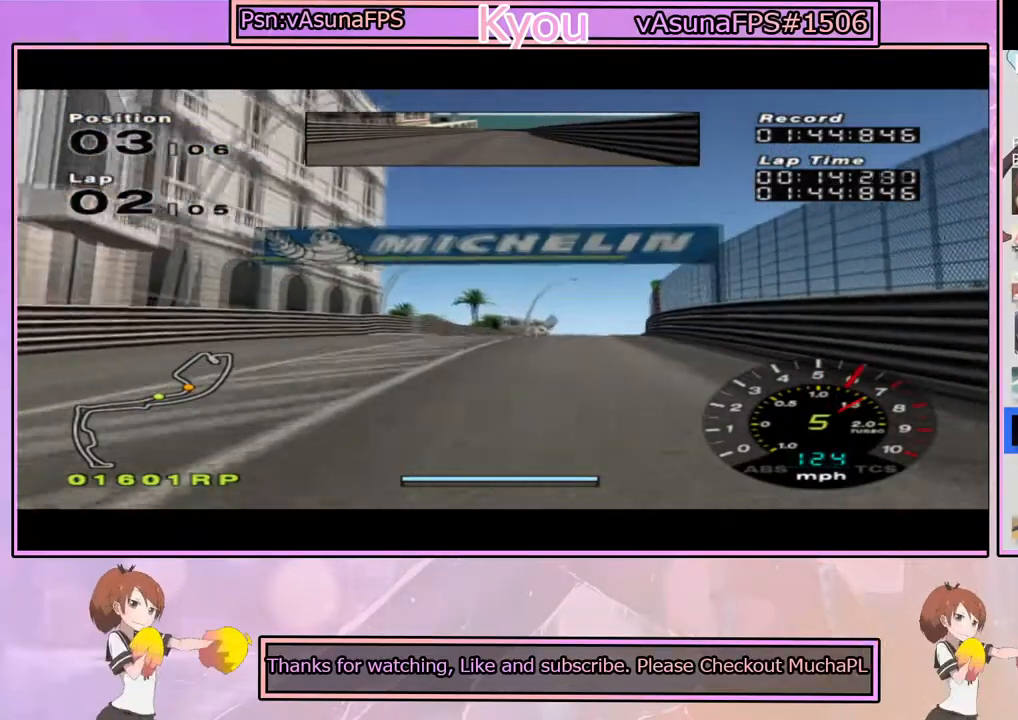
{"buttons": ["CROSS"], "left_stick": "right", "right_stick": "center", "events": [[17, "left_stick", "right"], [267, "left_stick", "center"], [400, "left_stick", "right"]]}
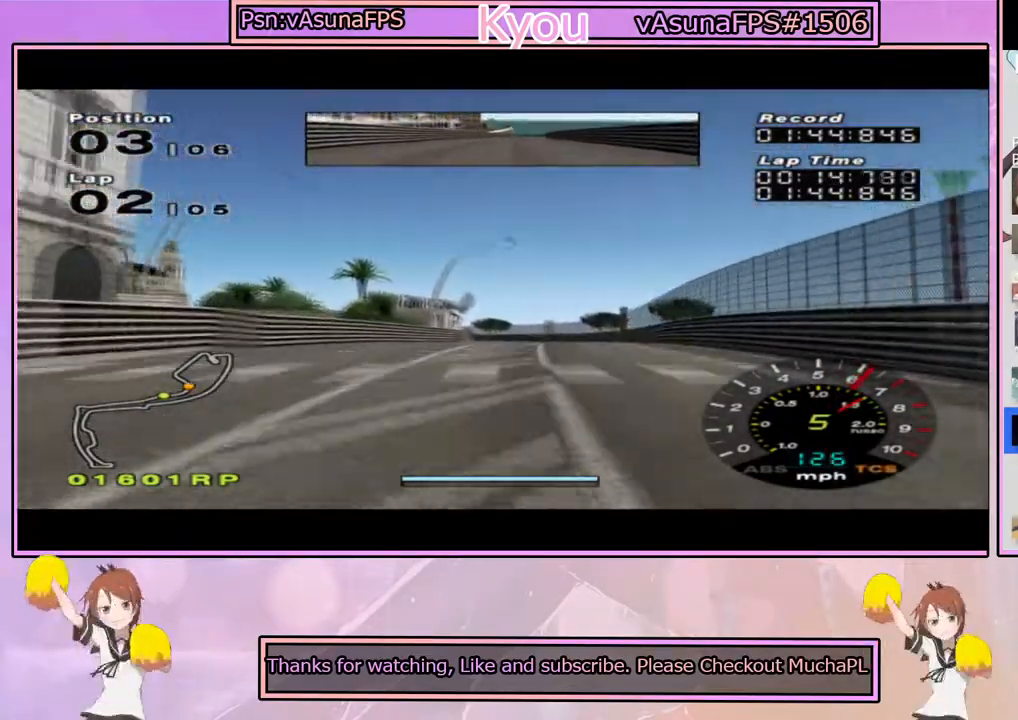
{"buttons": ["CROSS"], "left_stick": "center", "right_stick": "center", "events": [[117, "left_stick", "center"]]}
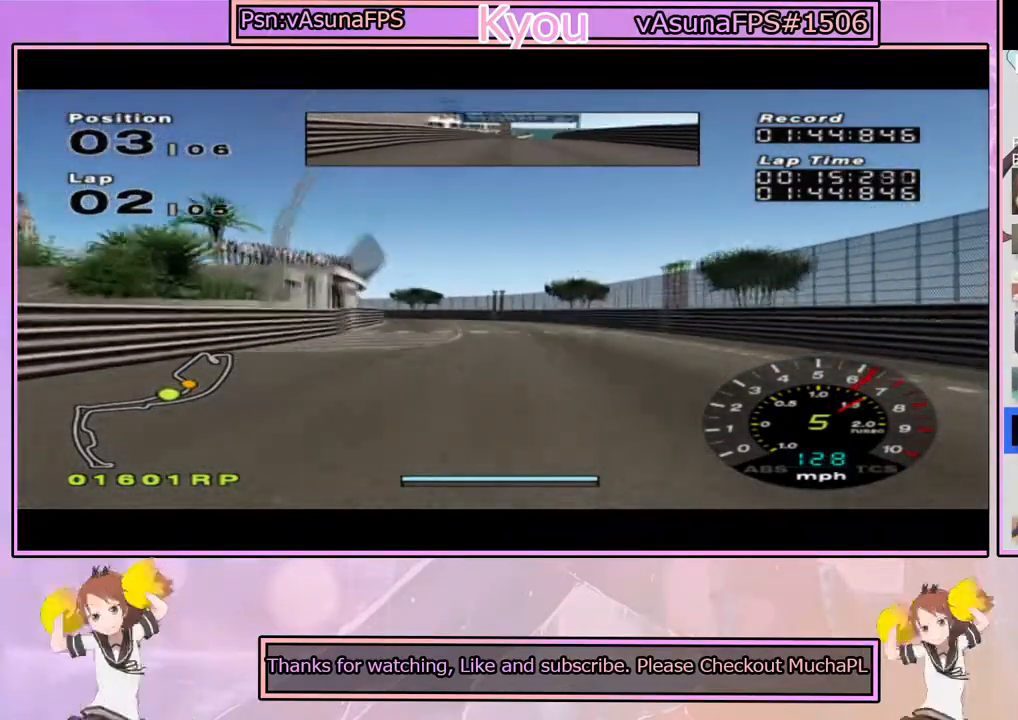
{"buttons": ["SQUARE"], "left_stick": "left", "right_stick": "center", "events": [[67, "left_stick", "left"], [117, "CROSS", "up"], [133, "SQUARE", "down"], [200, "left_stick", "center"], [367, "left_stick", "left"]]}
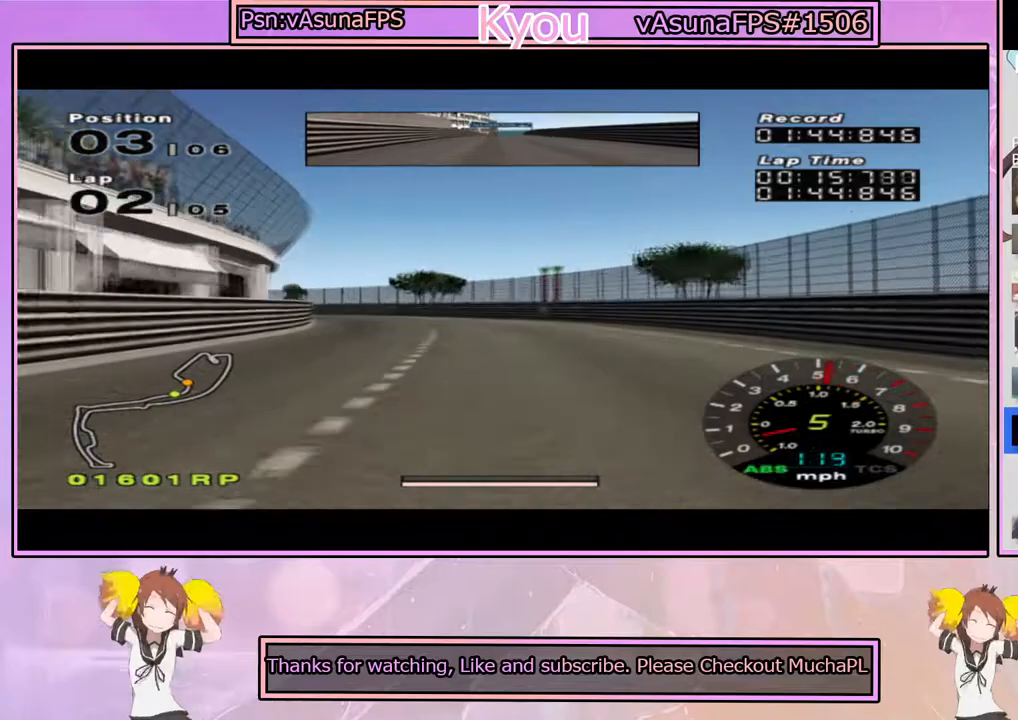
{"buttons": [], "left_stick": "left", "right_stick": "center", "events": [[33, "SQUARE", "up"], [217, "CROSS", "down"], [283, "left_stick", "center"], [367, "left_stick", "left"], [383, "CROSS", "up"]]}
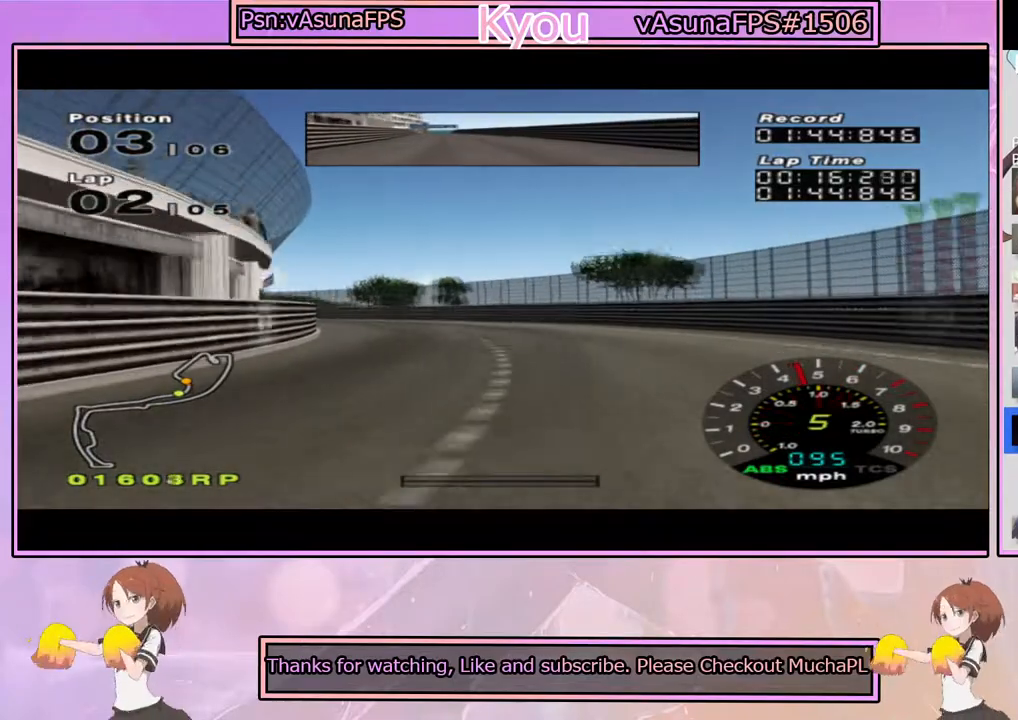
{"buttons": ["CROSS"], "left_stick": "left", "right_stick": "center", "events": [[133, "SQUARE", "down"], [250, "SQUARE", "up"], [417, "CROSS", "down"]]}
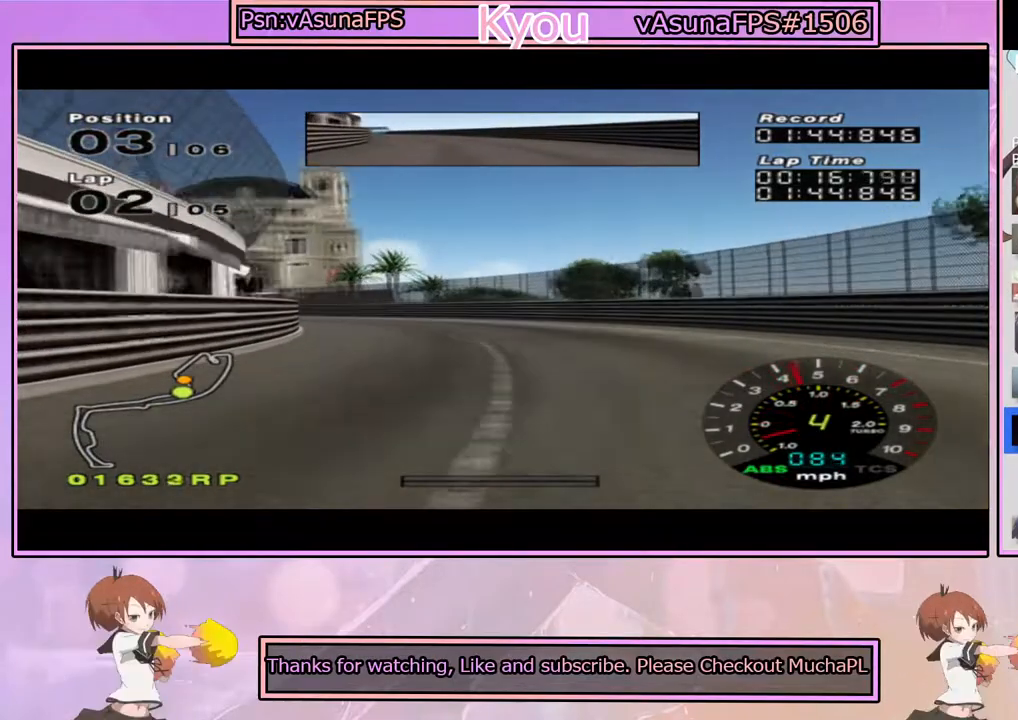
{"buttons": ["CROSS"], "left_stick": "left", "right_stick": "center", "events": [[333, "CROSS", "up"], [350, "CROSS", "down"]]}
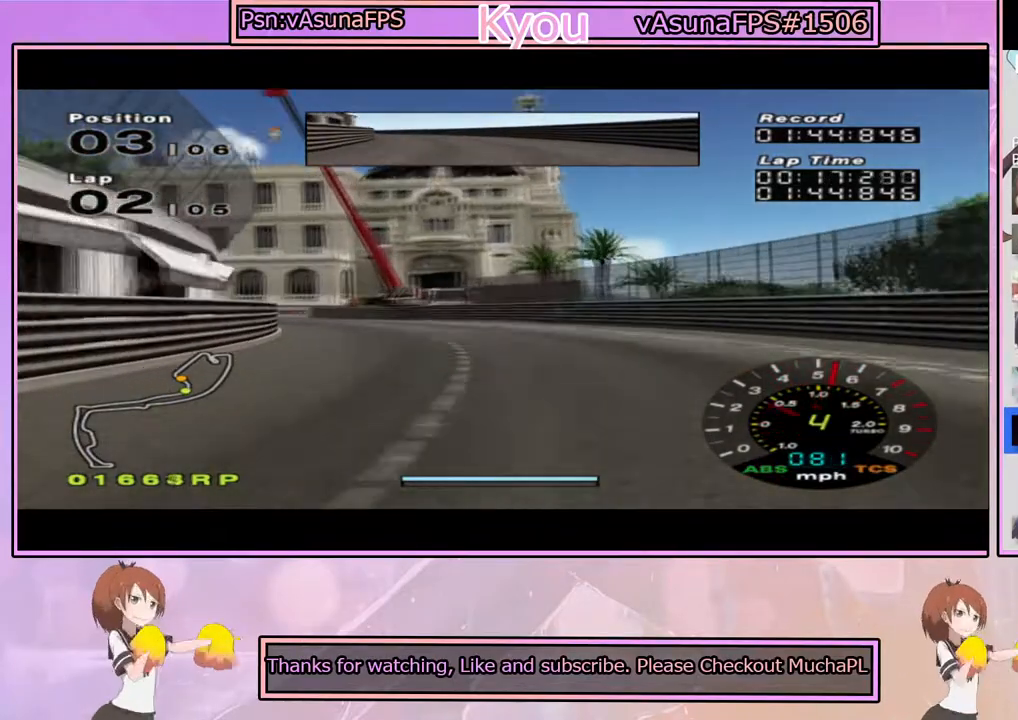
{"buttons": [], "left_stick": "left", "right_stick": "center", "events": [[133, "CROSS", "up"], [283, "CROSS", "down"], [400, "CROSS", "up"], [433, "CROSS", "down"], [500, "CROSS", "up"]]}
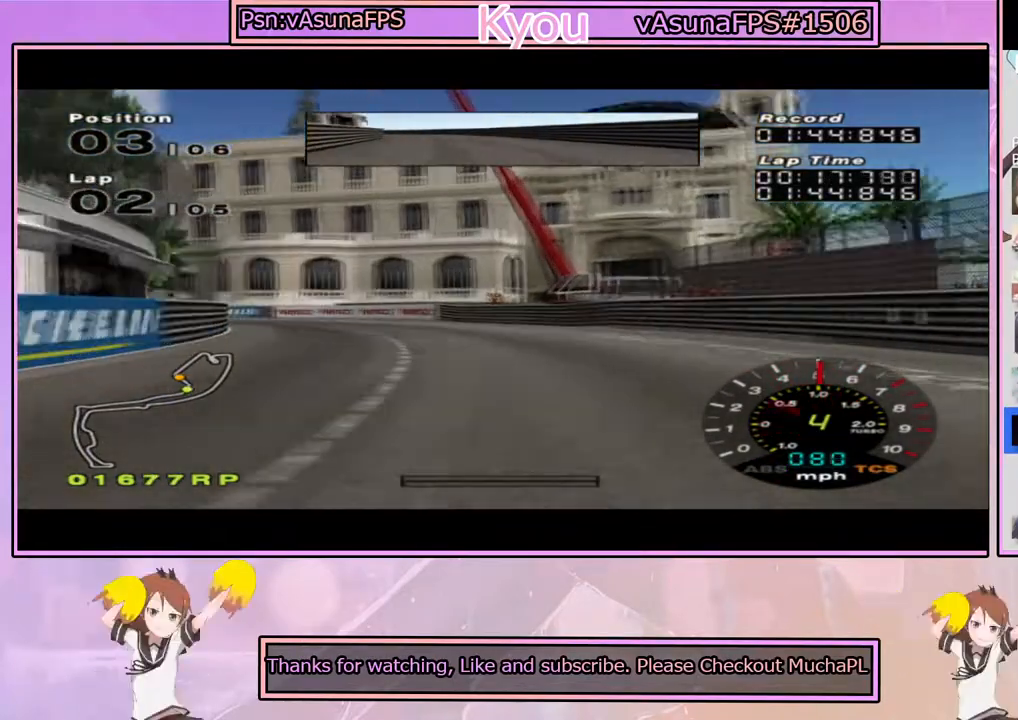
{"buttons": ["CROSS"], "left_stick": "left", "right_stick": "center", "events": [[133, "CROSS", "down"], [217, "CROSS", "up"], [317, "CROSS", "down"]]}
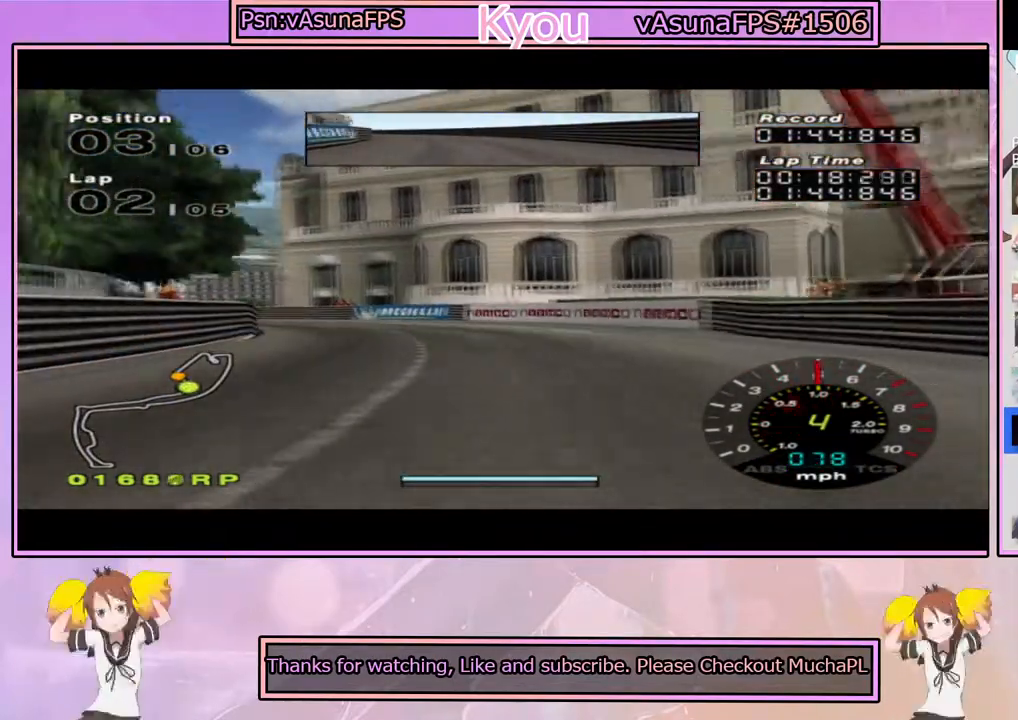
{"buttons": ["CROSS"], "left_stick": "left", "right_stick": "center", "events": [[167, "left_stick", "center"], [333, "left_stick", "left"]]}
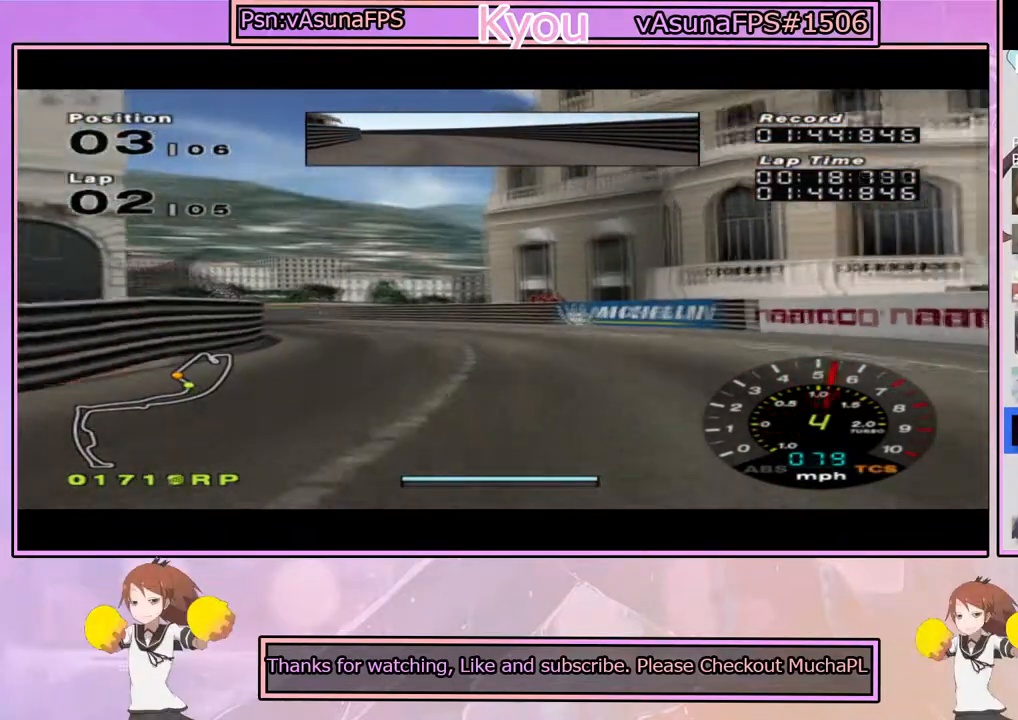
{"buttons": [], "left_stick": "left", "right_stick": "center", "events": [[267, "CROSS", "up"]]}
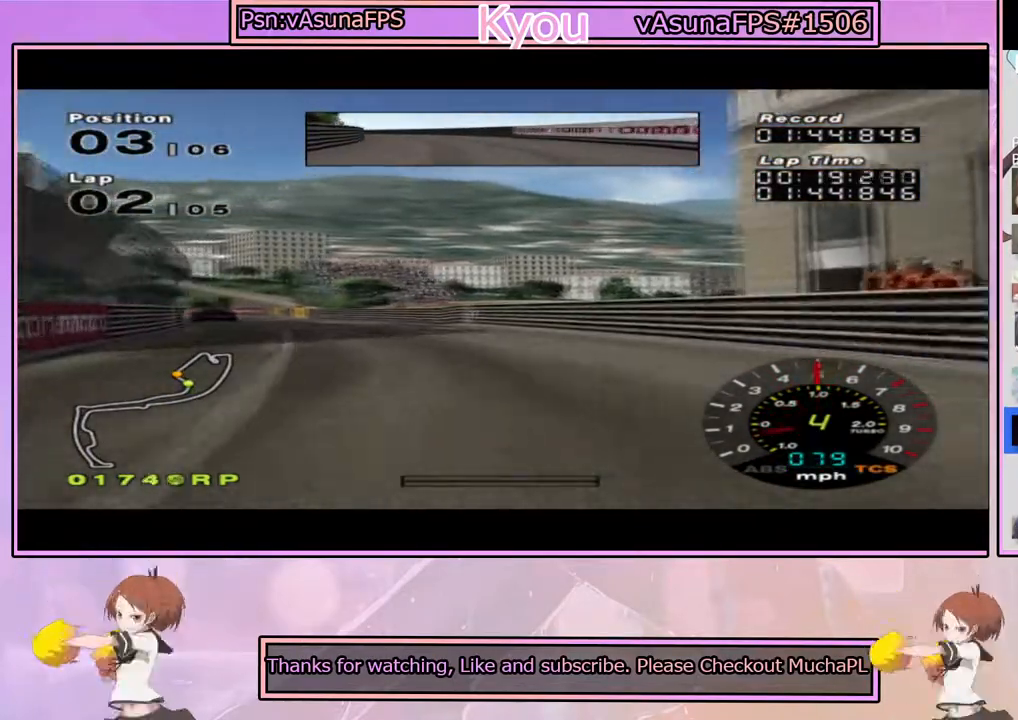
{"buttons": ["CROSS"], "left_stick": "left", "right_stick": "center", "events": [[183, "CROSS", "down"], [267, "CROSS", "up"], [367, "CROSS", "down"]]}
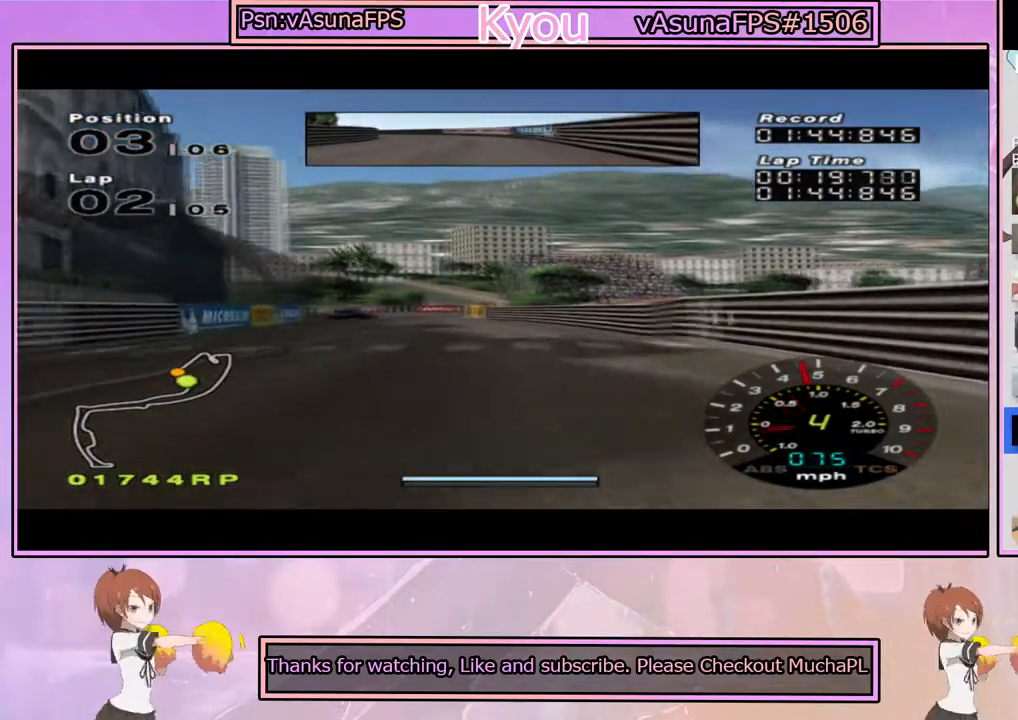
{"buttons": ["CROSS"], "left_stick": "center", "right_stick": "center", "events": [[133, "left_stick", "center"]]}
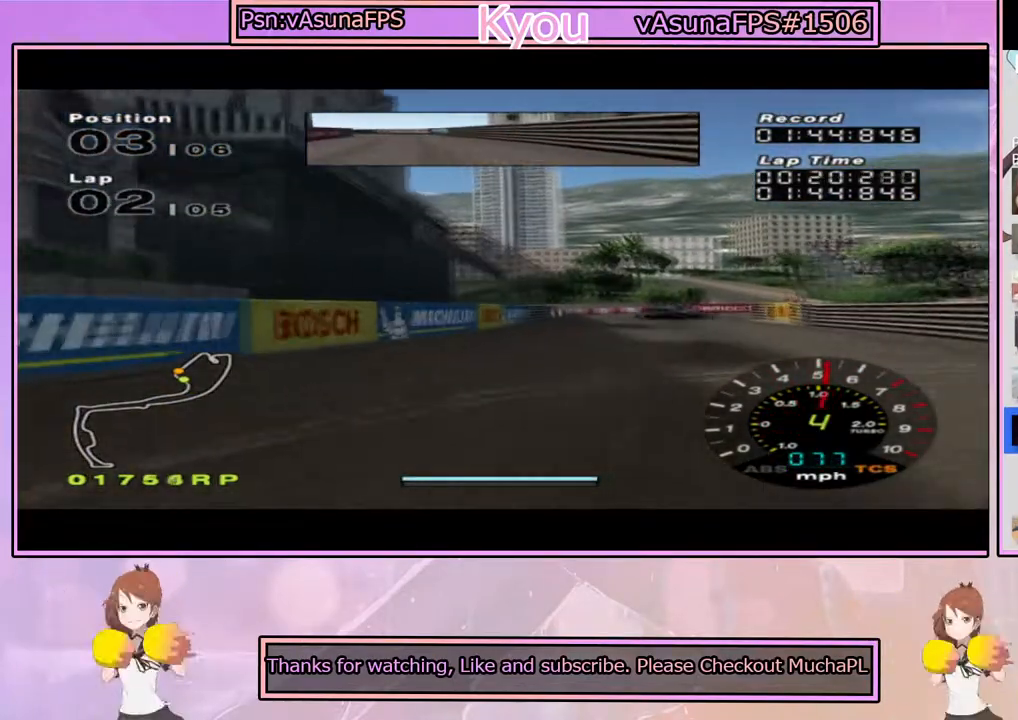
{"buttons": [], "left_stick": "right", "right_stick": "center", "events": [[67, "left_stick", "right"], [267, "left_stick", "center"], [367, "left_stick", "right"], [417, "CROSS", "up"]]}
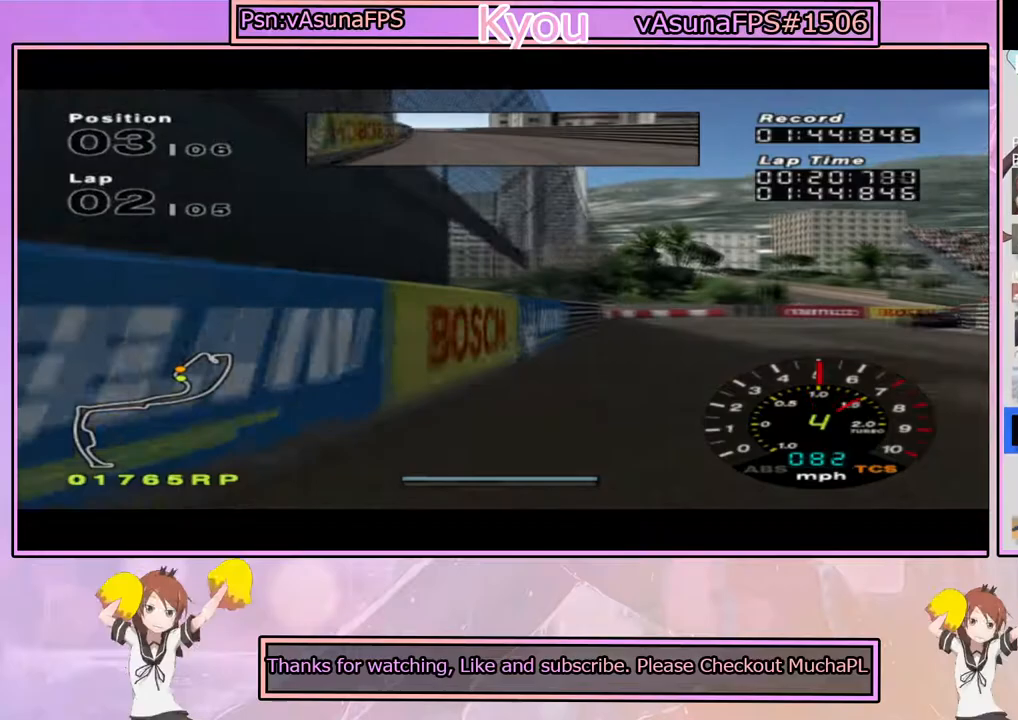
{"buttons": [], "left_stick": "right", "right_stick": "center", "events": [[67, "left_stick", "center"], [200, "left_stick", "right"], [250, "SQUARE", "down"], [383, "left_stick", "center"], [450, "SQUARE", "up"], [450, "left_stick", "right"]]}
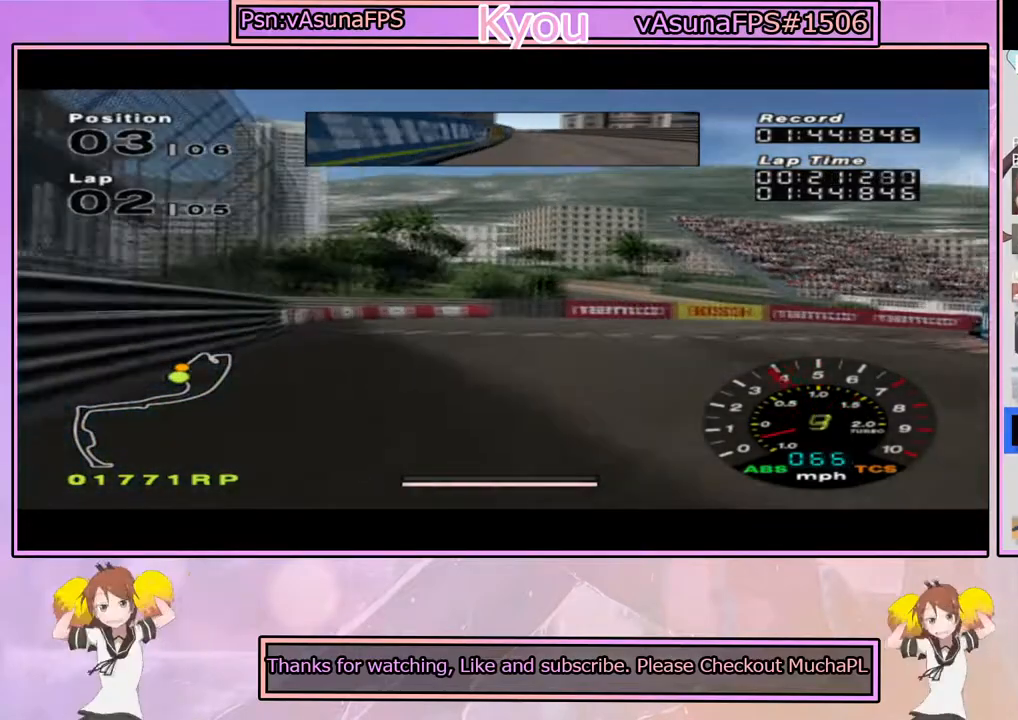
{"buttons": [], "left_stick": "right", "right_stick": "center", "events": [[383, "CROSS", "down"], [467, "CROSS", "up"]]}
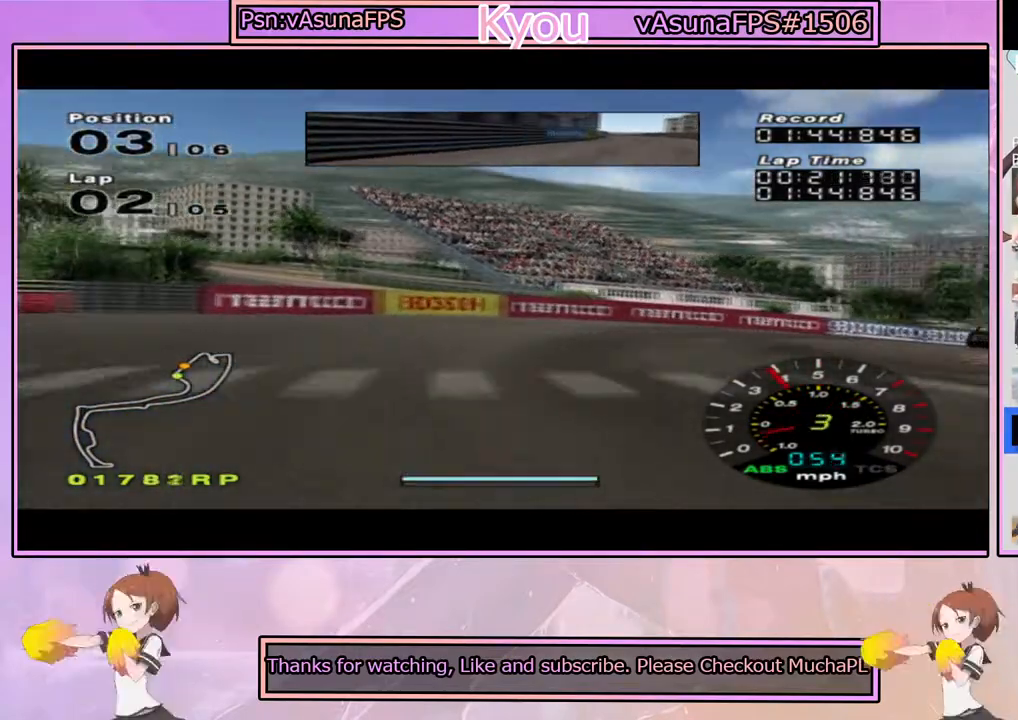
{"buttons": ["CROSS"], "left_stick": "right", "right_stick": "center", "events": [[100, "CROSS", "down"], [200, "CROSS", "up"], [267, "CROSS", "down"], [383, "CROSS", "up"], [450, "CROSS", "down"]]}
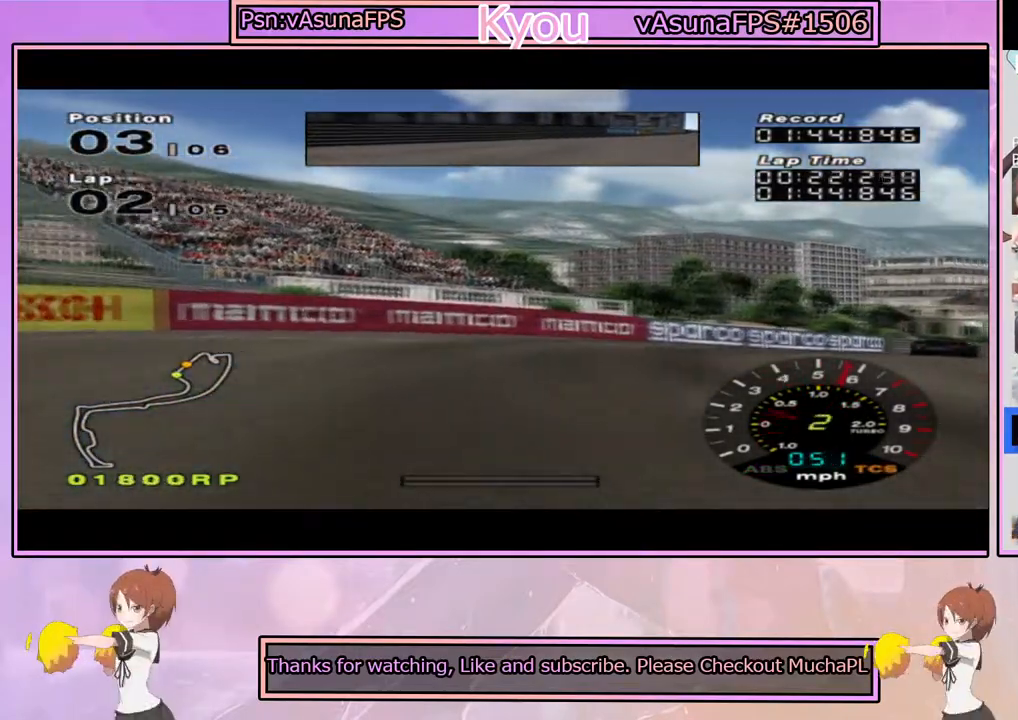
{"buttons": ["CROSS"], "left_stick": "right", "right_stick": "center", "events": []}
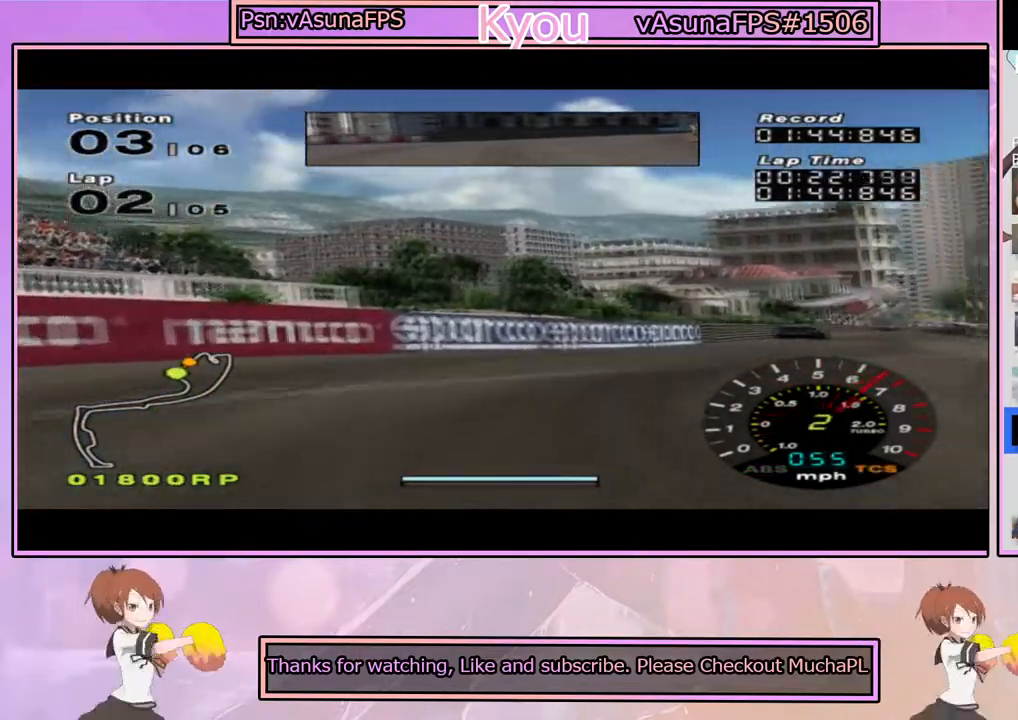
{"buttons": ["CROSS"], "left_stick": "right", "right_stick": "center", "events": [[50, "left_stick", "center"], [400, "left_stick", "right"]]}
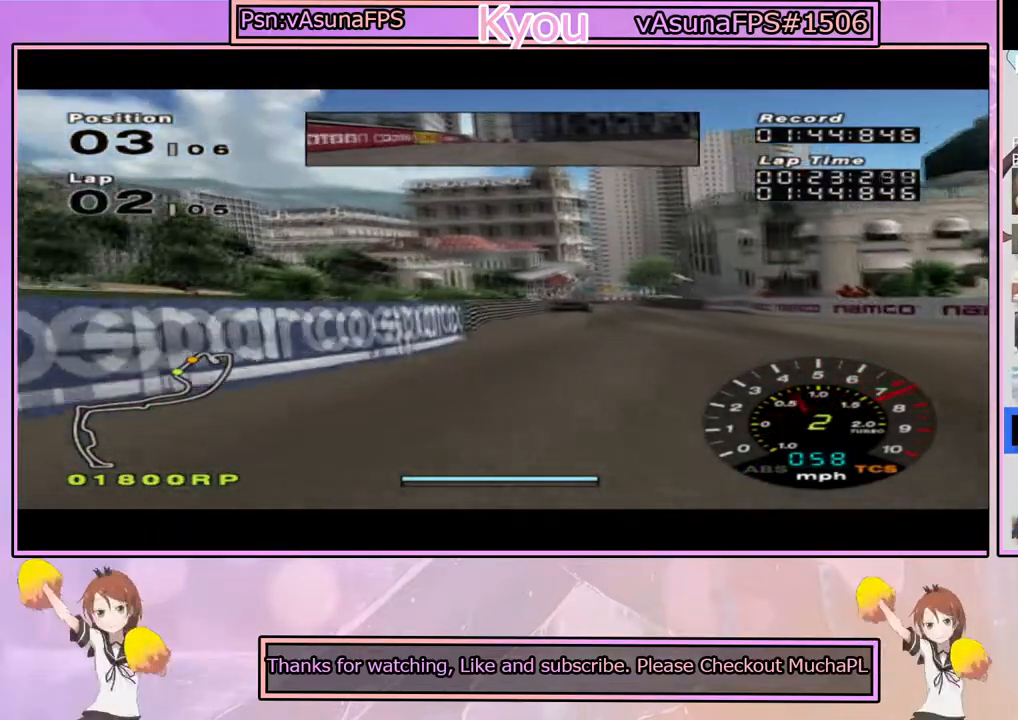
{"buttons": ["CROSS"], "left_stick": "center", "right_stick": "center", "events": [[33, "left_stick", "center"], [100, "left_stick", "left"], [217, "left_stick", "center"], [267, "left_stick", "right"], [400, "left_stick", "center"]]}
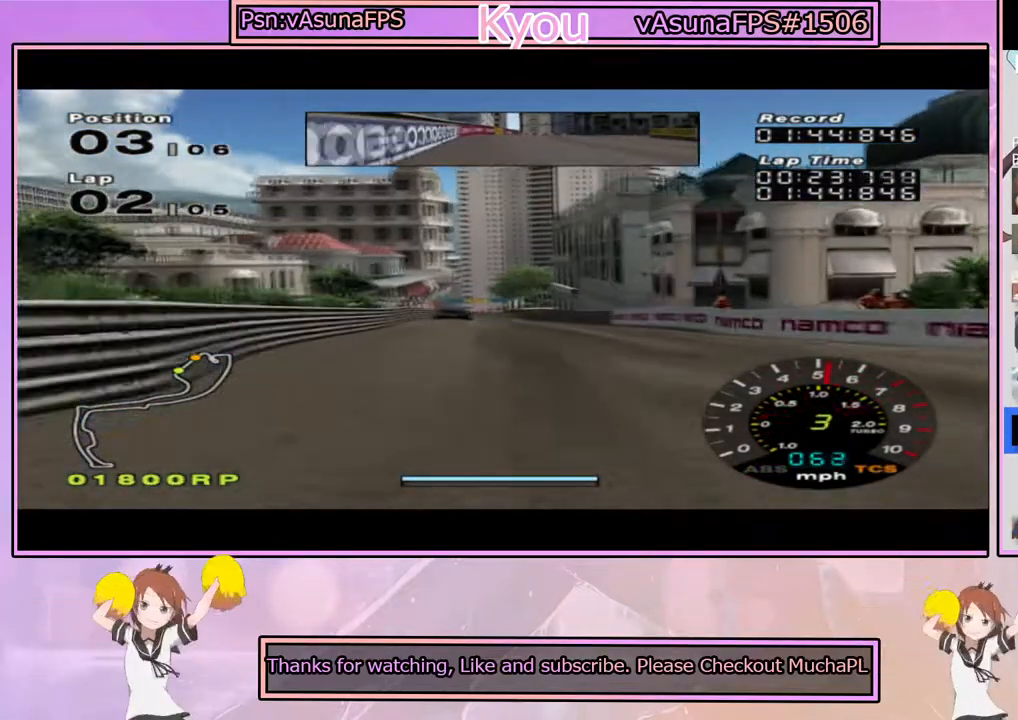
{"buttons": ["CROSS"], "left_stick": "center", "right_stick": "center", "events": [[117, "R1", "down"], [217, "R1", "up"], [250, "left_stick", "left"], [367, "left_stick", "center"]]}